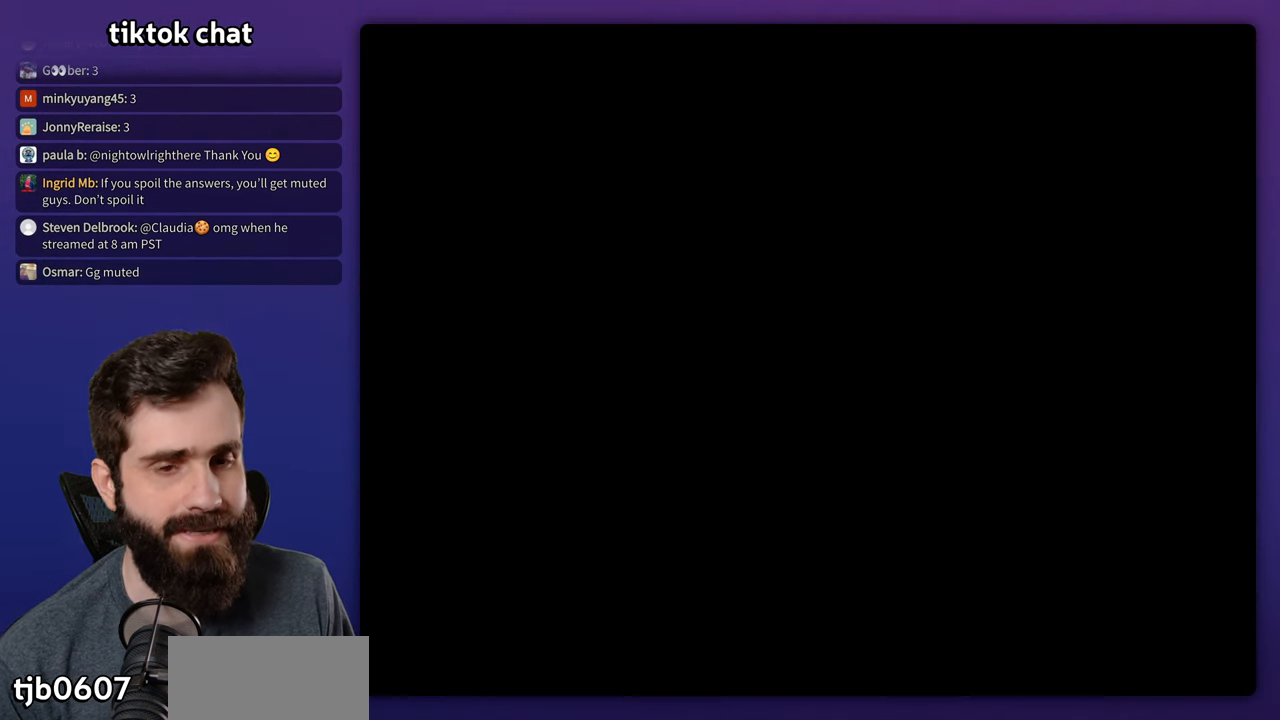
Gameplay with a controller (Nintendo layout); each line is a JSON object with the inputs held at the frame after it. "events" lists button and stick changes between this image and that frame as [ms after this image, input, new state], when the widget could be followed in between. Not read: B L3 R3.
{"buttons": ["Y", "DPAD_RIGHT"], "events": [[300, "DPAD_RIGHT", "down"]]}
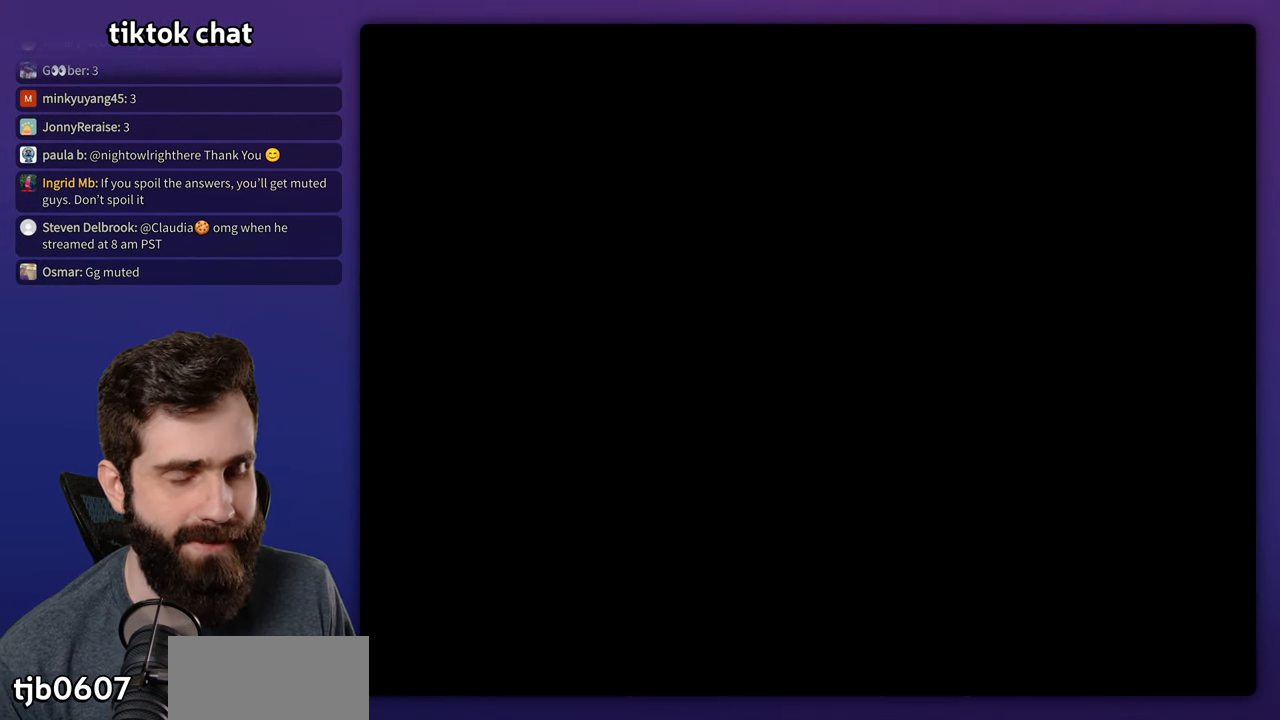
{"buttons": ["Y", "DPAD_RIGHT"], "events": []}
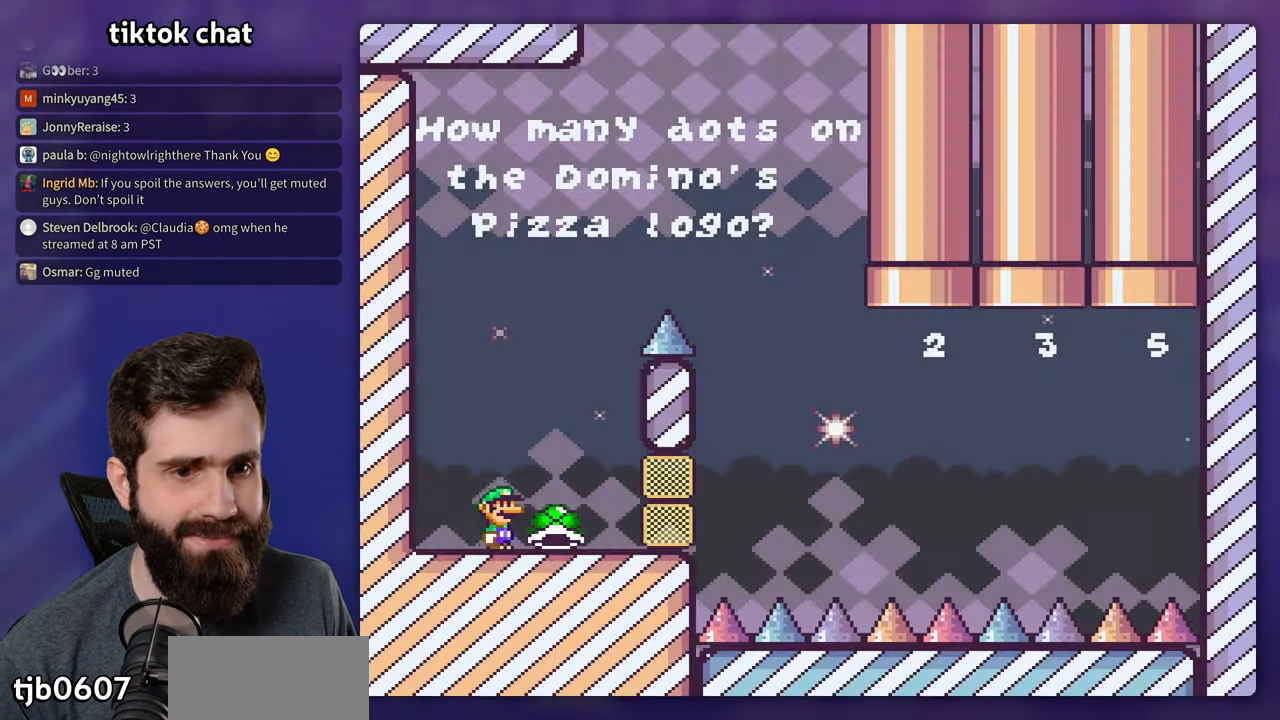
{"buttons": ["Y", "DPAD_LEFT"], "events": [[283, "DPAD_RIGHT", "up"], [300, "DPAD_LEFT", "down"]]}
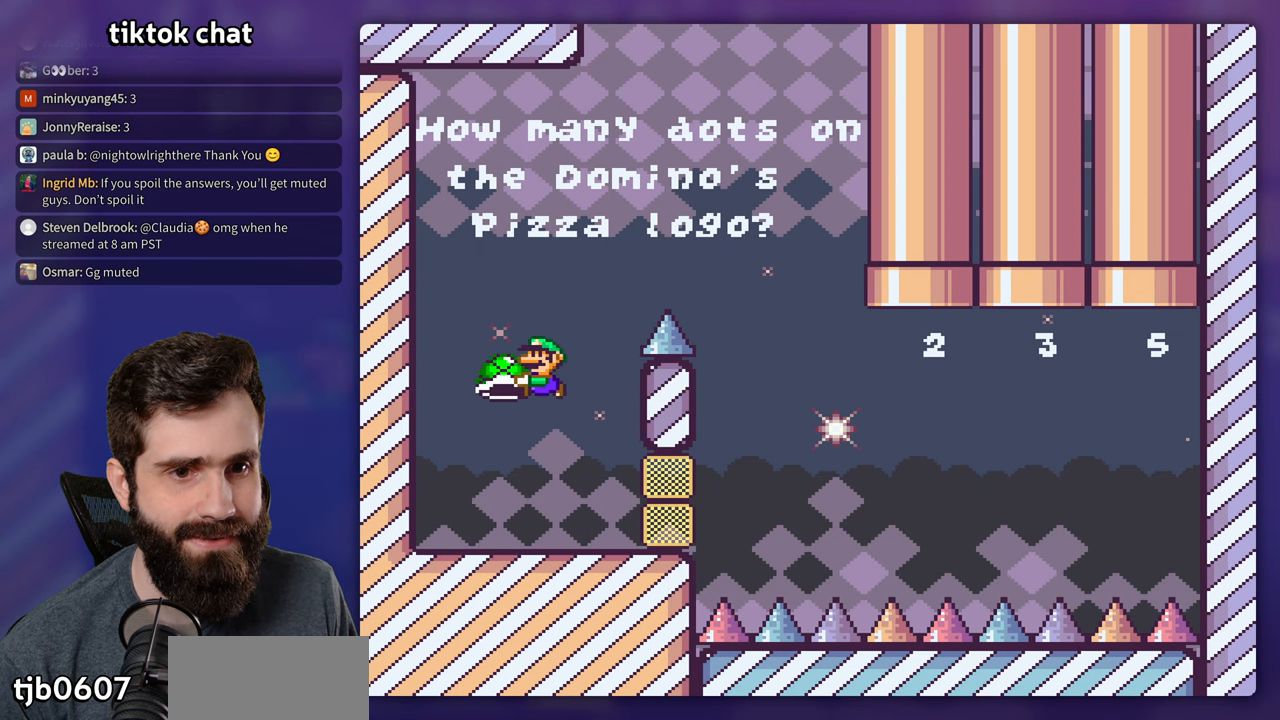
{"buttons": ["Y", "DPAD_RIGHT"], "events": [[100, "DPAD_LEFT", "up"], [116, "DPAD_RIGHT", "down"], [233, "Y", "up"], [250, "DPAD_RIGHT", "up"], [333, "Y", "down"], [416, "DPAD_RIGHT", "down"]]}
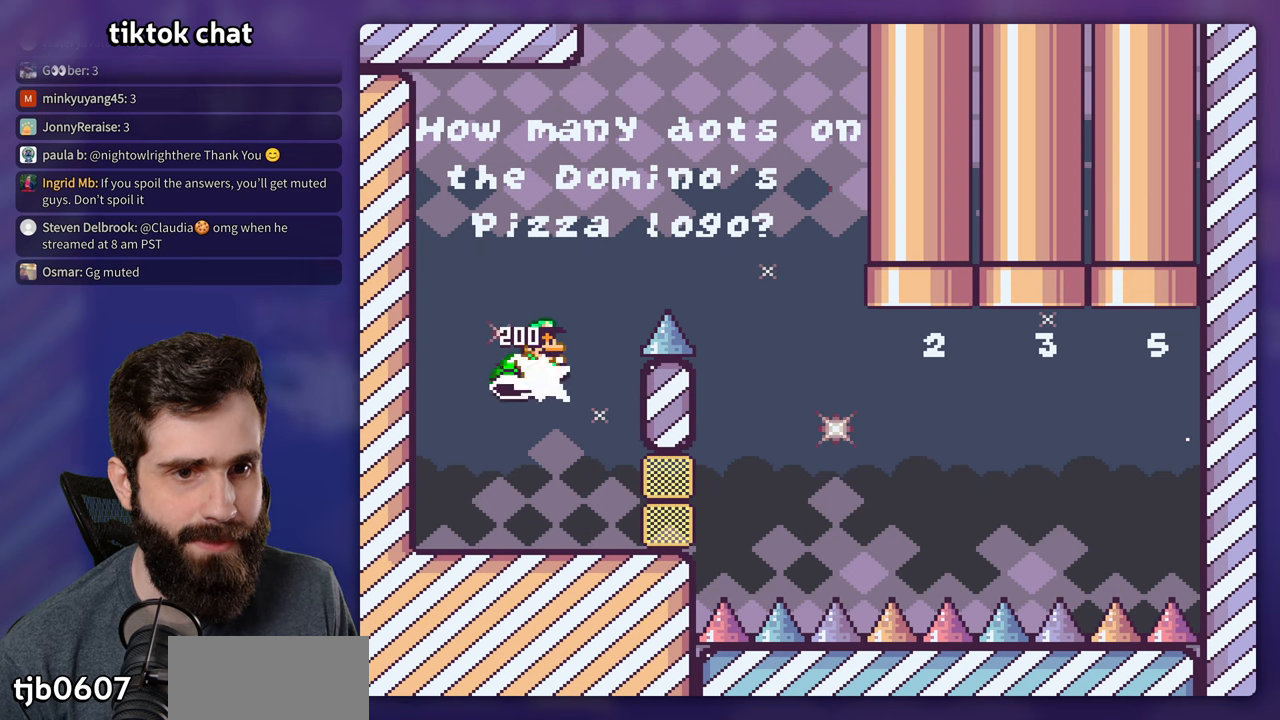
{"buttons": ["Y", "DPAD_RIGHT"], "events": []}
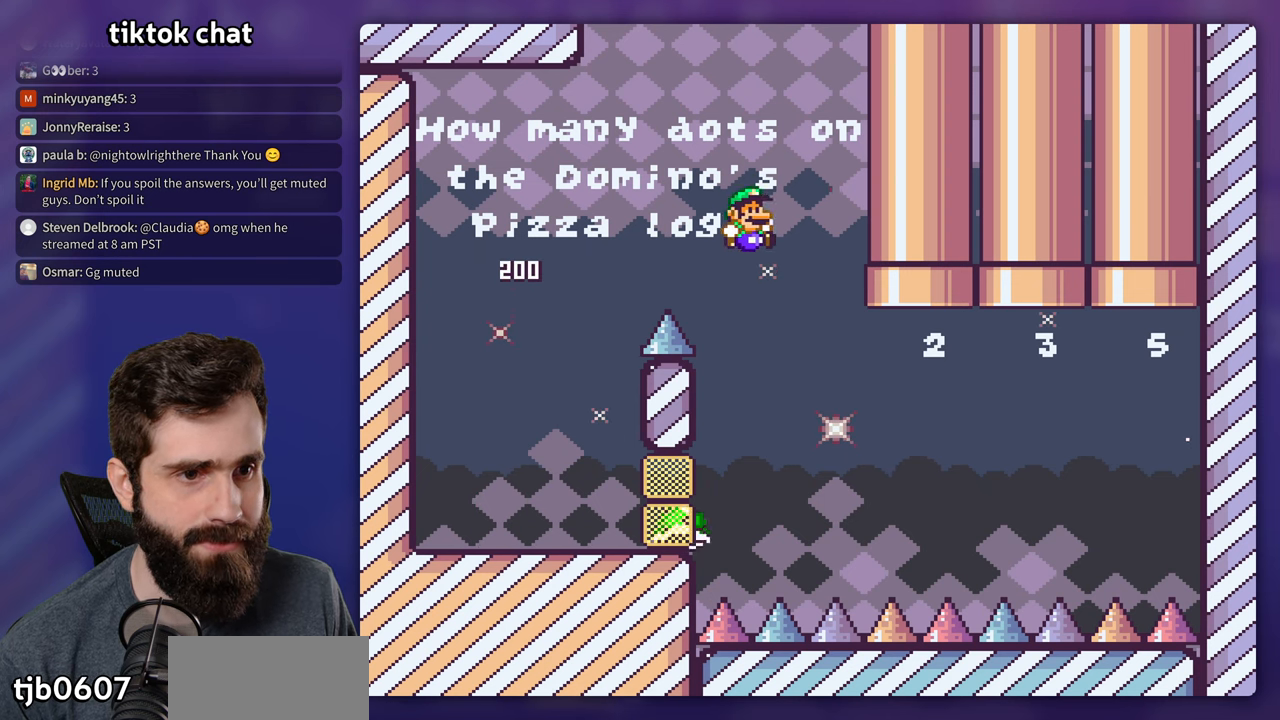
{"buttons": ["Y", "DPAD_UP"], "events": [[450, "DPAD_UP", "down"], [466, "DPAD_RIGHT", "up"]]}
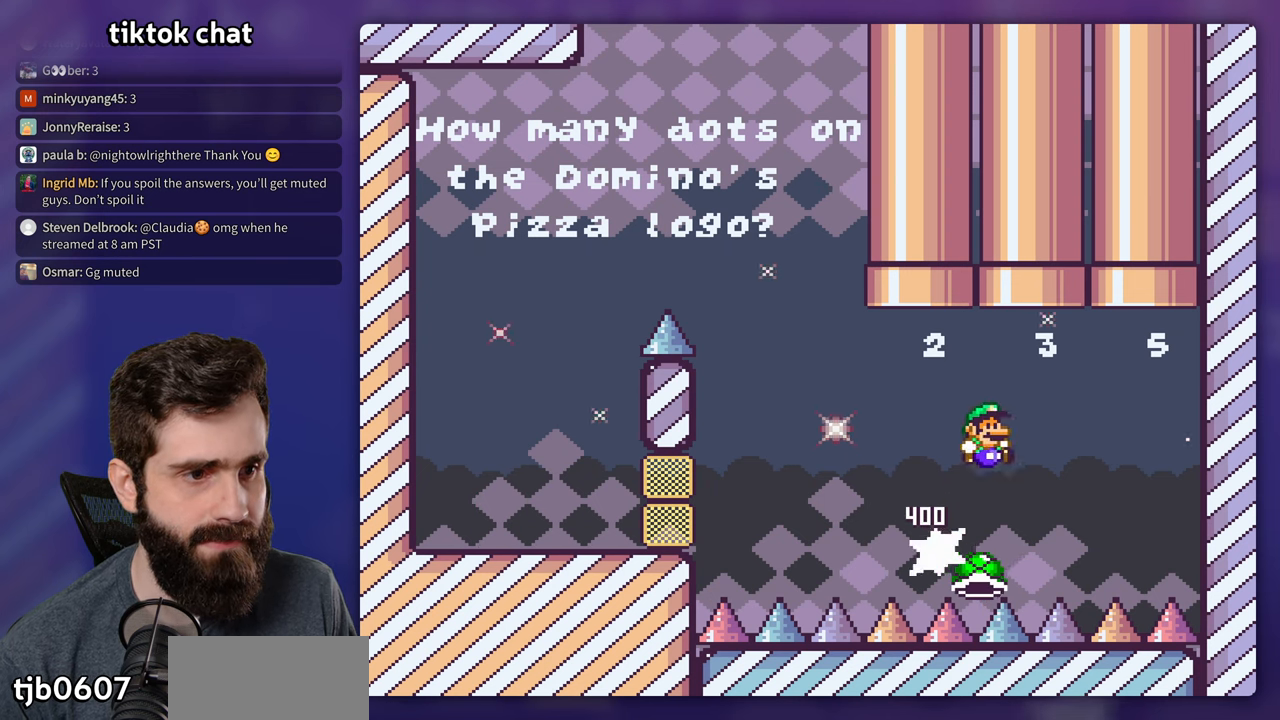
{"buttons": ["Y", "DPAD_UP"], "events": [[250, "DPAD_LEFT", "down"], [483, "DPAD_LEFT", "up"]]}
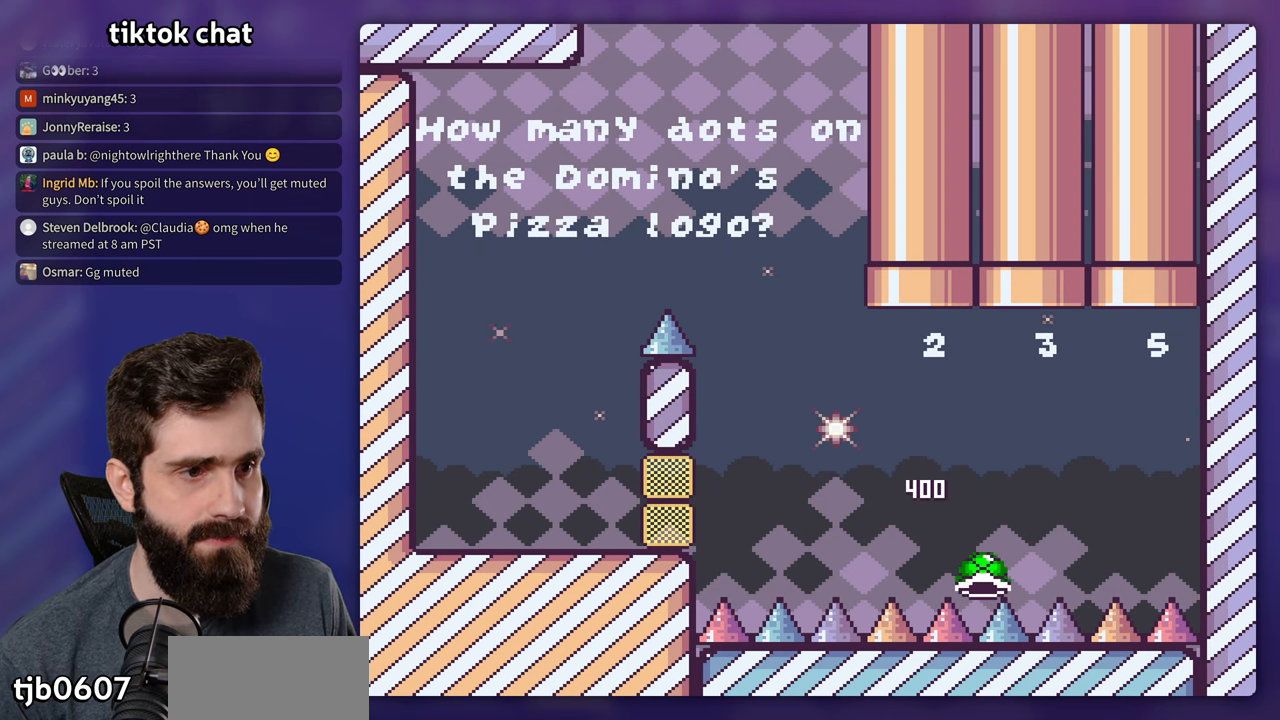
{"buttons": ["Y"], "events": [[16, "DPAD_UP", "up"]]}
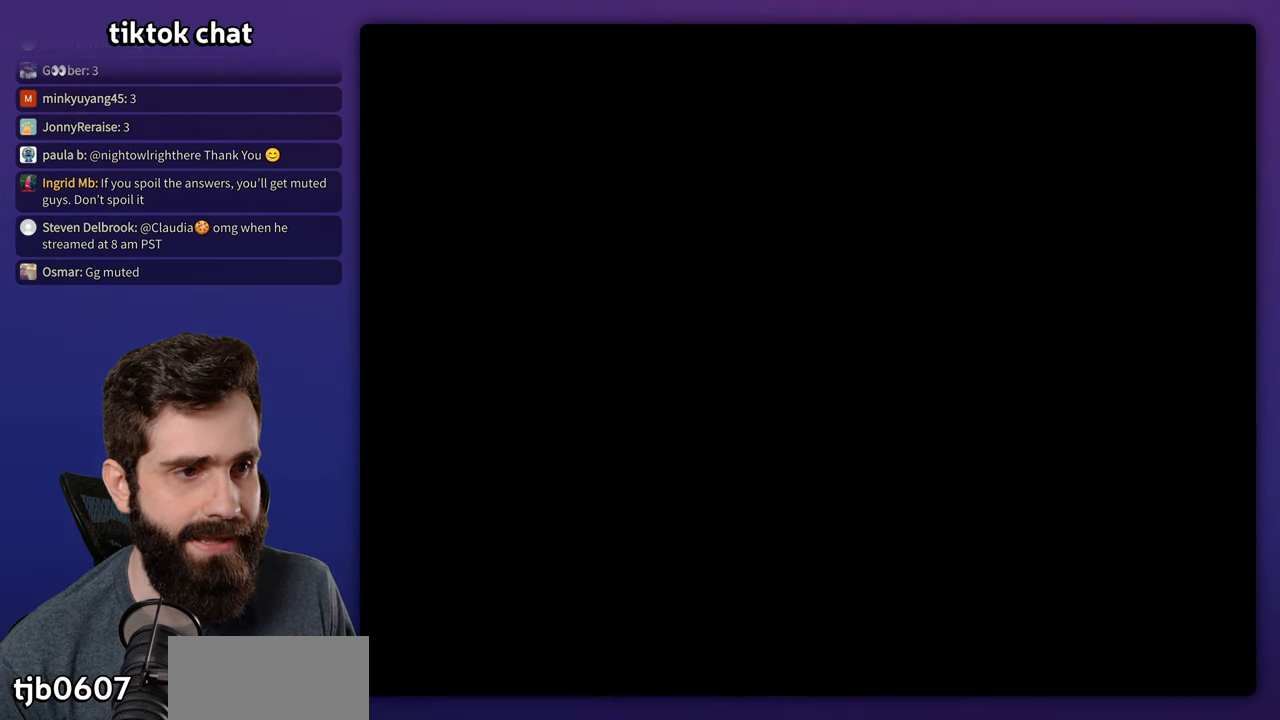
{"buttons": ["Y"], "events": []}
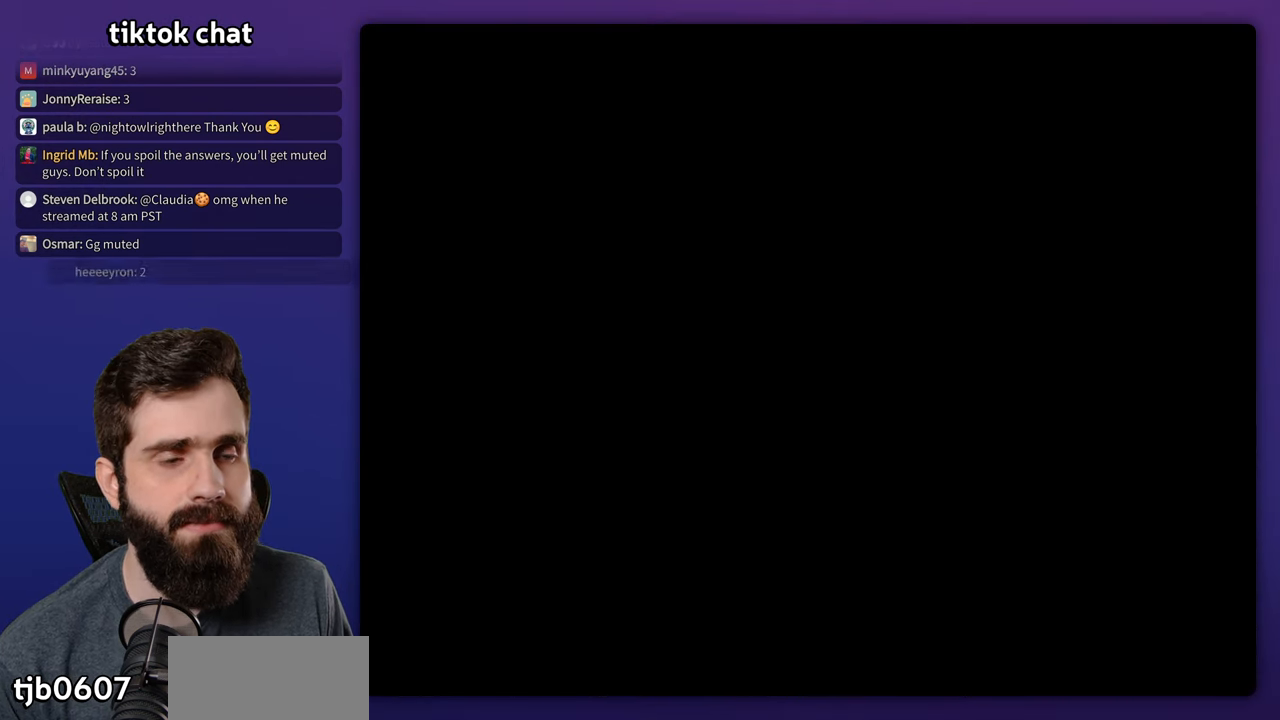
{"buttons": ["Y"], "events": []}
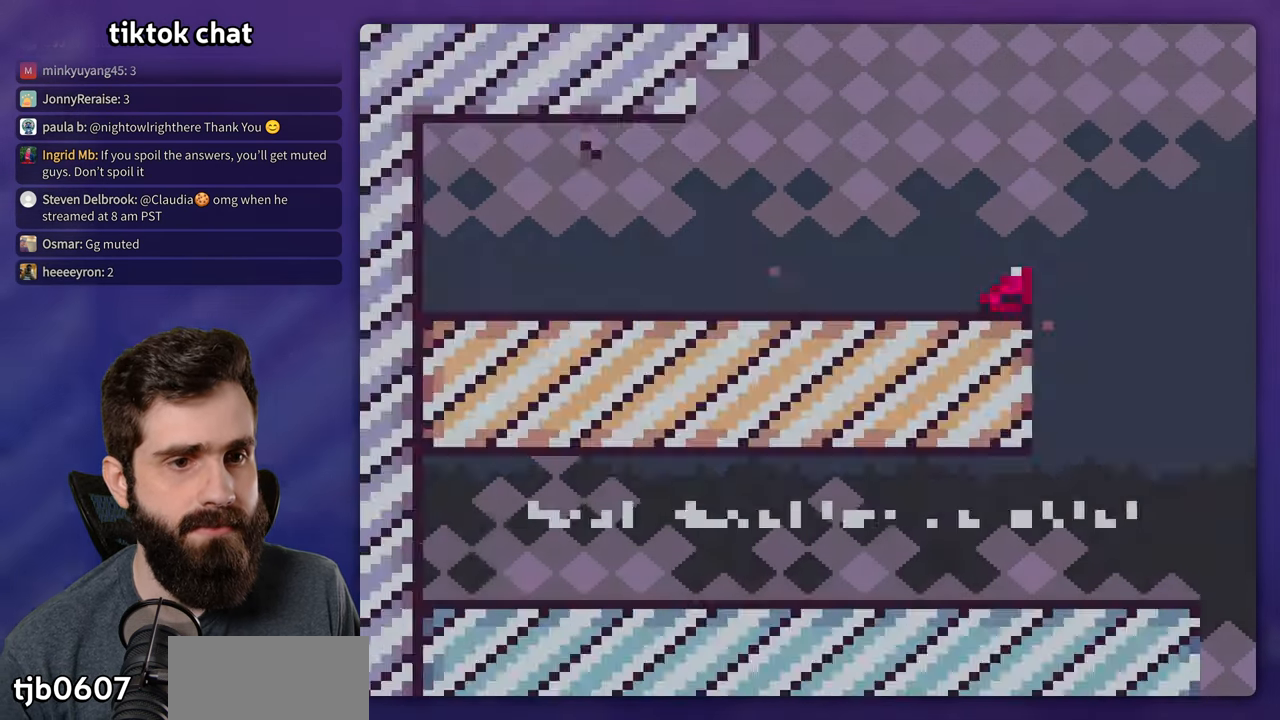
{"buttons": ["Y", "DPAD_RIGHT"], "events": [[316, "DPAD_RIGHT", "down"]]}
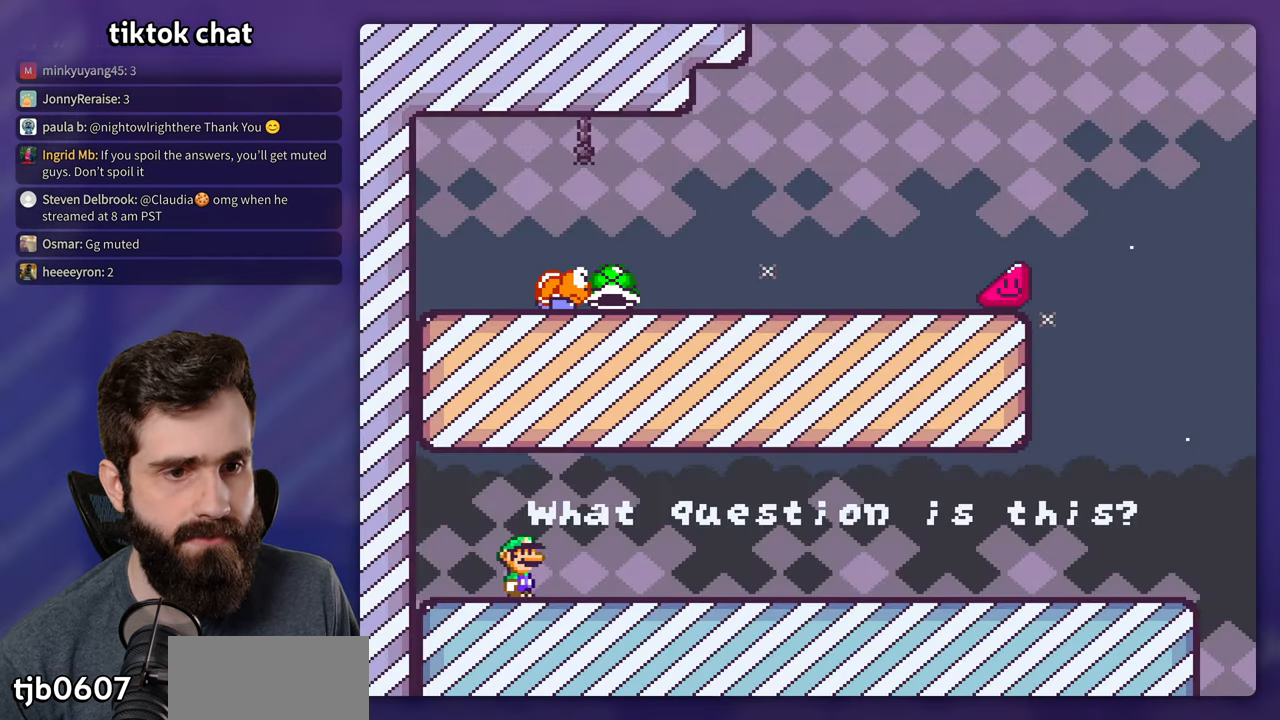
{"buttons": ["Y", "DPAD_RIGHT"], "events": []}
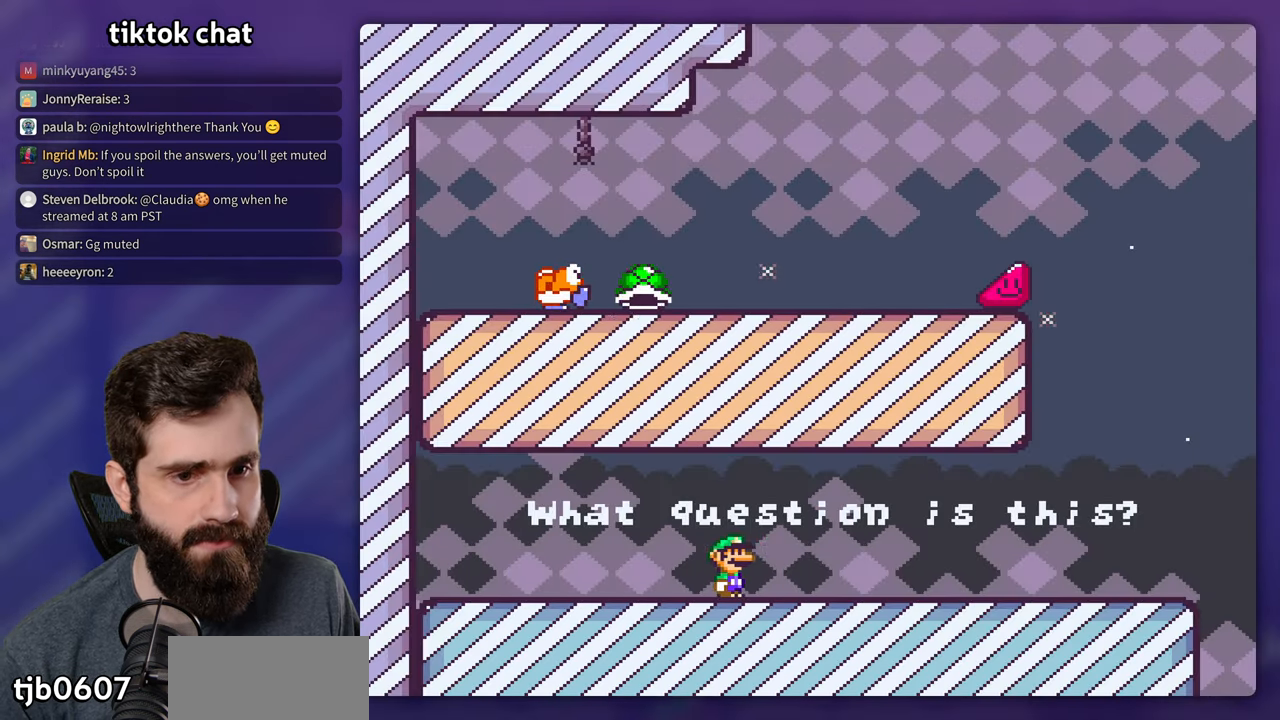
{"buttons": ["Y", "DPAD_RIGHT"], "events": []}
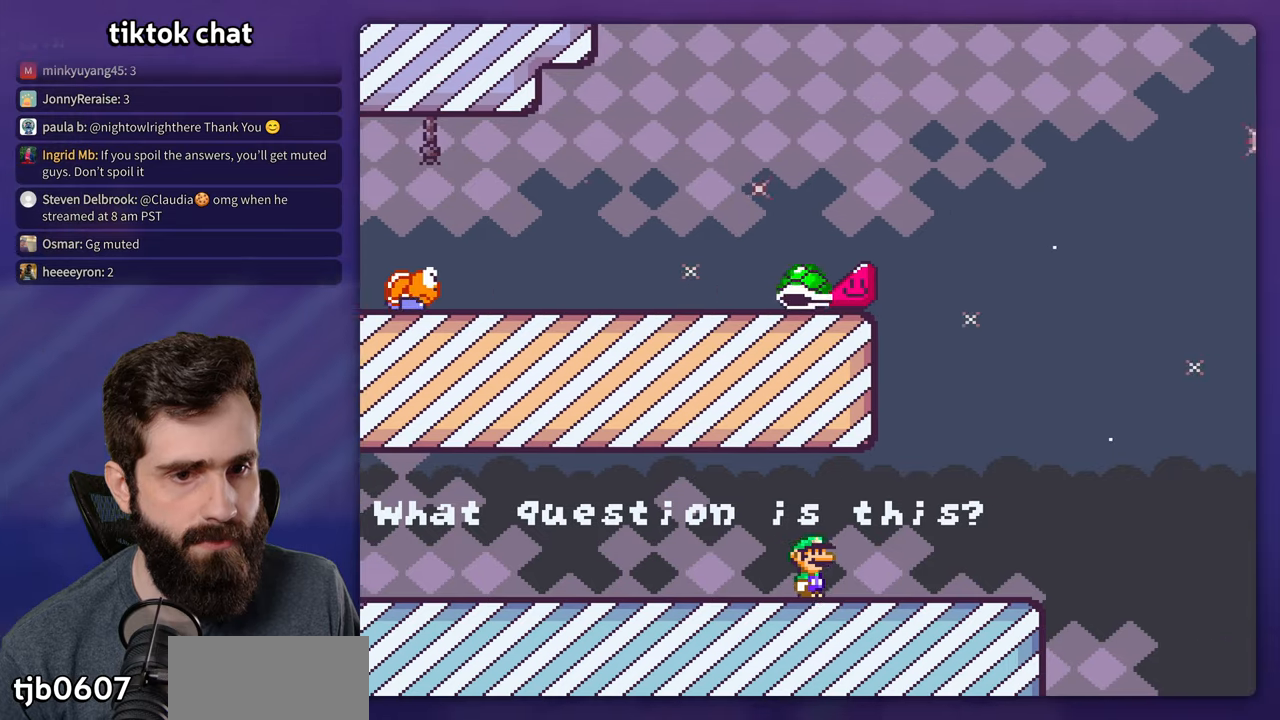
{"buttons": ["Y", "DPAD_RIGHT"], "events": []}
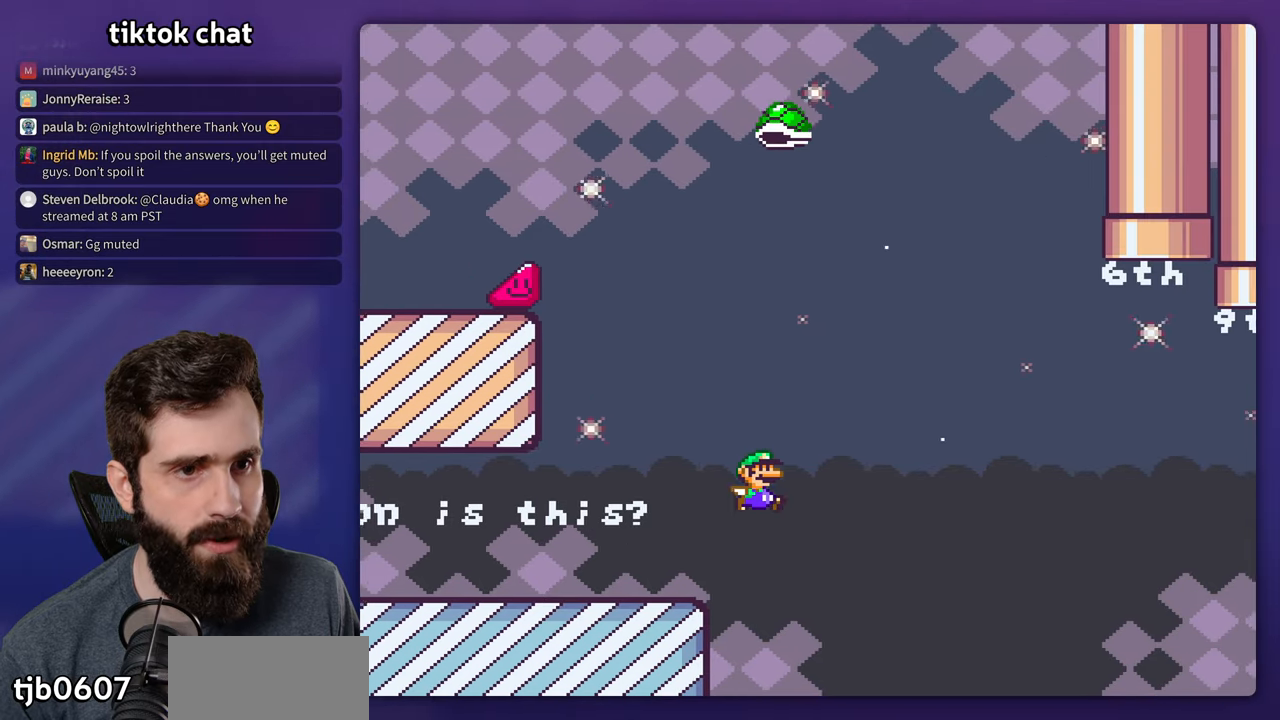
{"buttons": ["Y", "DPAD_RIGHT"], "events": []}
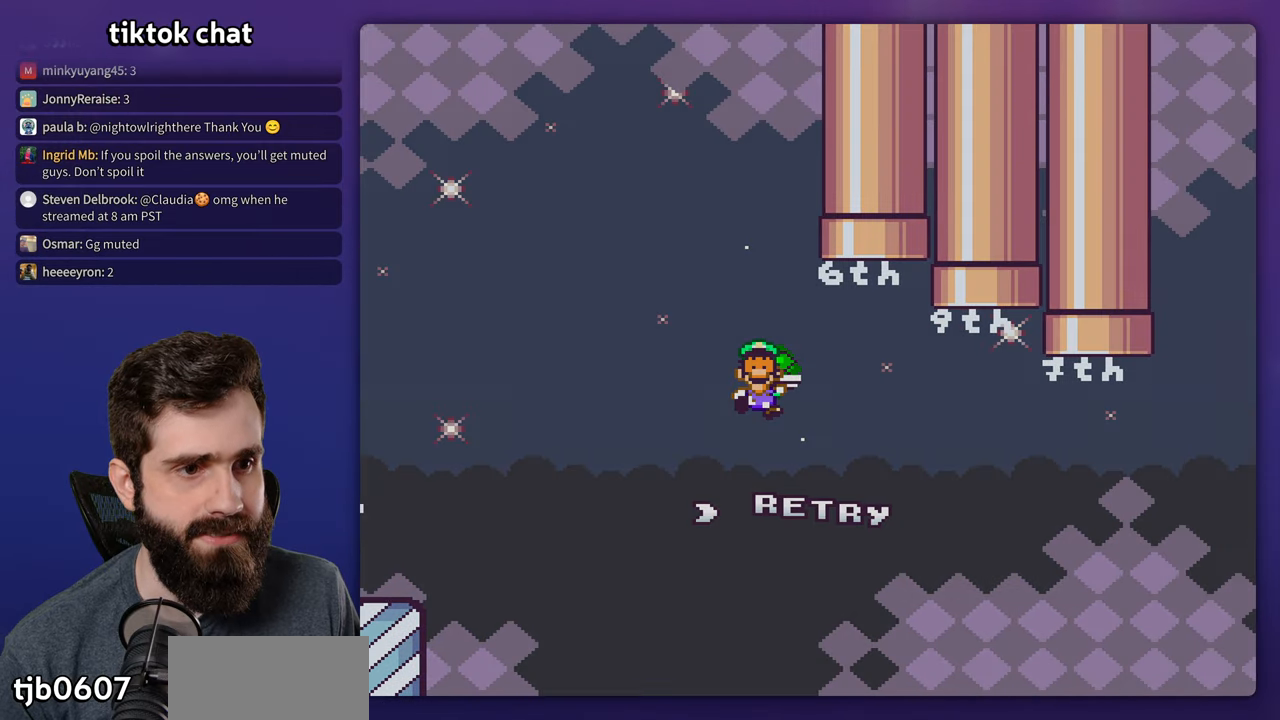
{"buttons": ["Y"], "events": [[300, "Y", "up"], [350, "DPAD_RIGHT", "up"], [450, "Y", "down"]]}
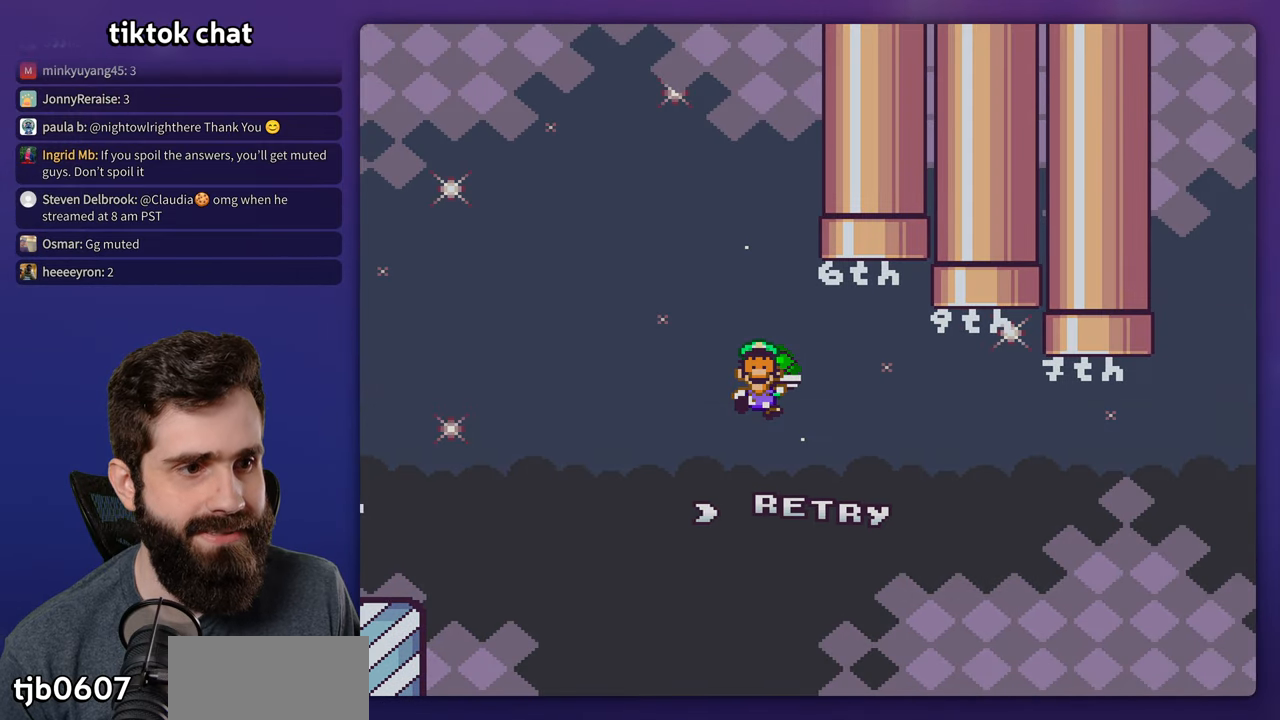
{"buttons": [], "events": [[167, "DPAD_RIGHT", "down"], [250, "DPAD_RIGHT", "up"], [250, "Y", "up"]]}
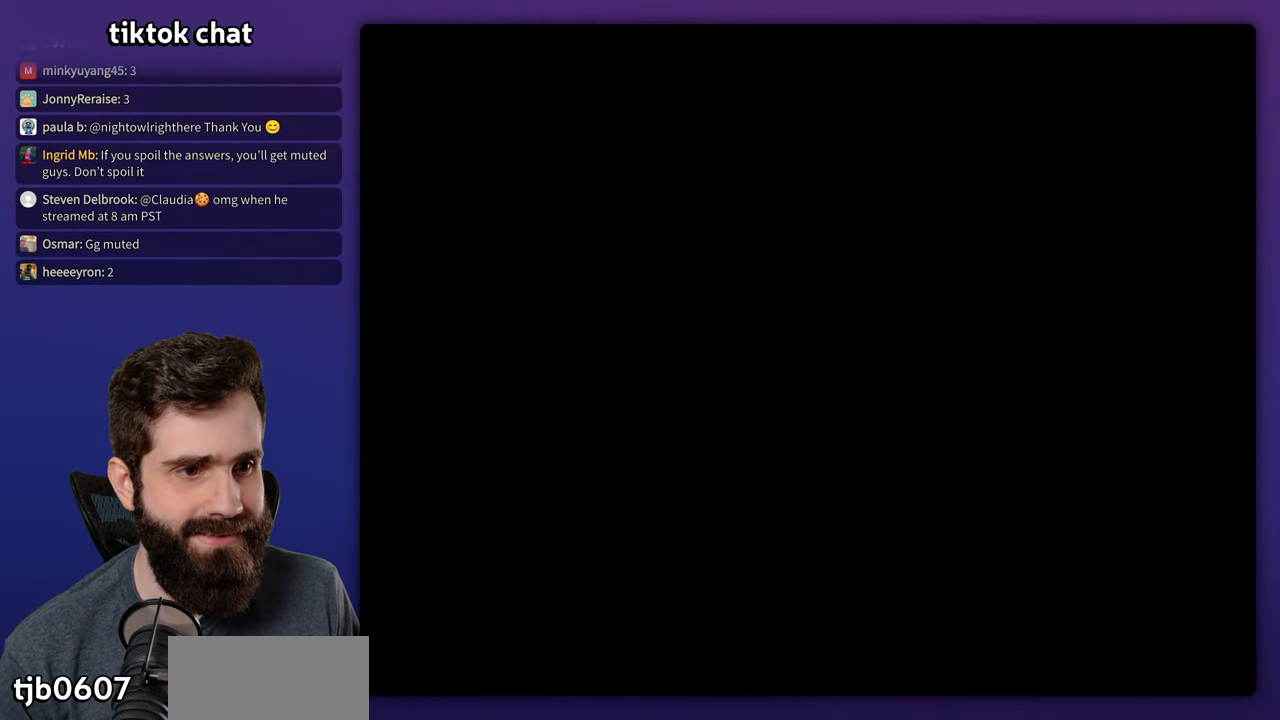
{"buttons": ["Y", "DPAD_RIGHT"], "events": [[83, "Y", "down"], [117, "DPAD_RIGHT", "down"]]}